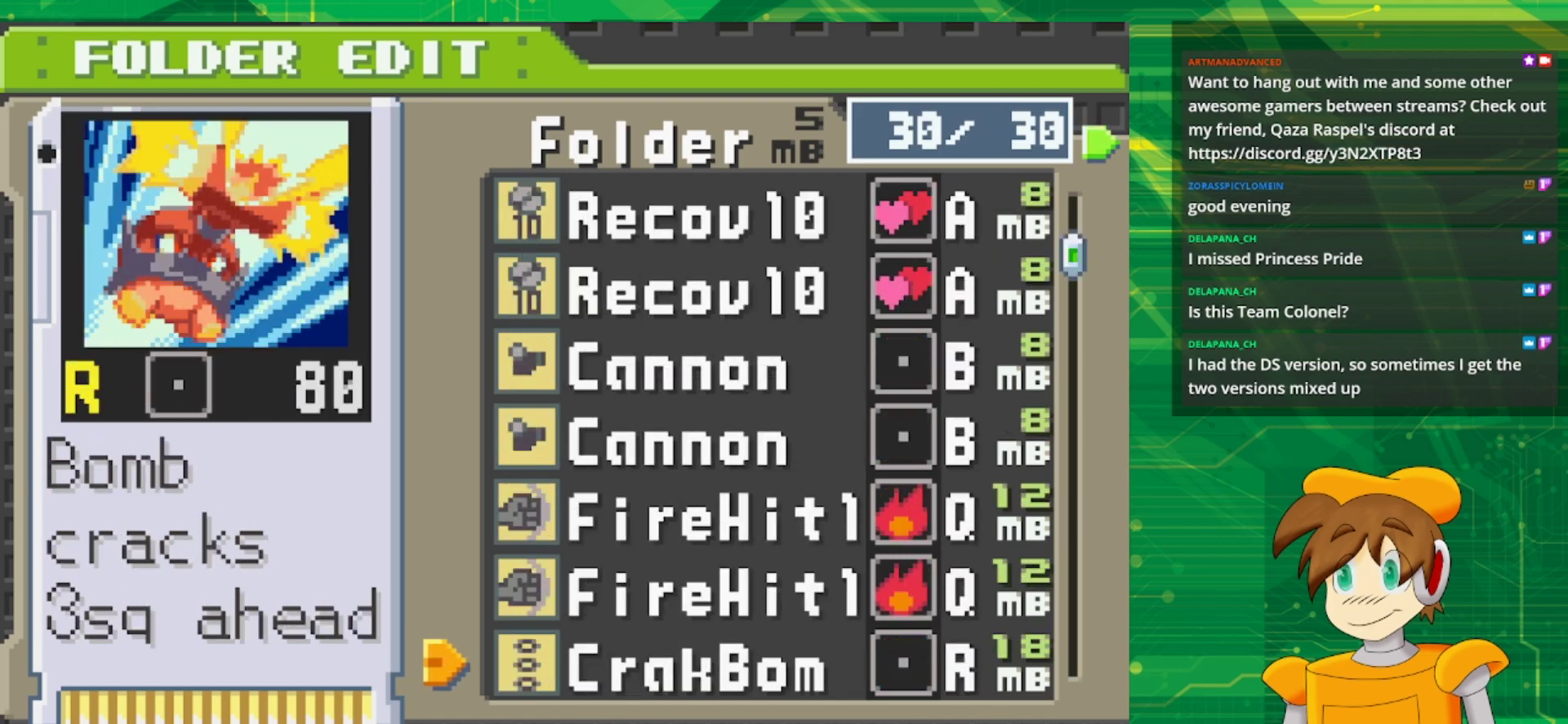
Gameplay with a controller (Nintendo layout); each line is a JSON object with the inputs held at the frame after it. "events" lists button and stick changes between this image and that frame as [ms after this image, input, new state], when the widget could be followed in between. Not read: L1 L3 R3.
{"buttons": [], "events": [[33, "DPAD_UP", "down"], [117, "DPAD_UP", "up"], [167, "DPAD_UP", "down"], [333, "DPAD_UP", "up"]]}
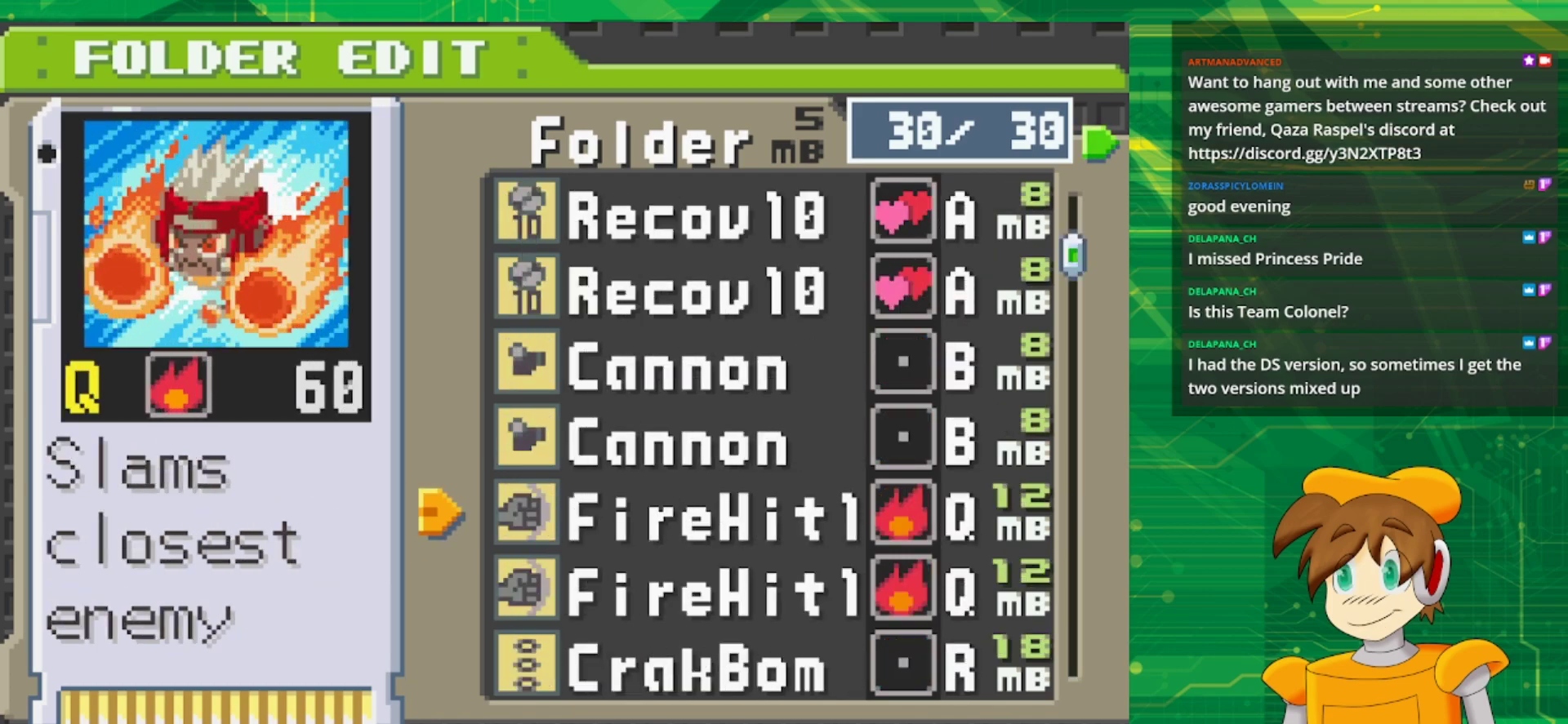
{"buttons": [], "events": [[83, "DPAD_UP", "down"], [217, "DPAD_UP", "up"]]}
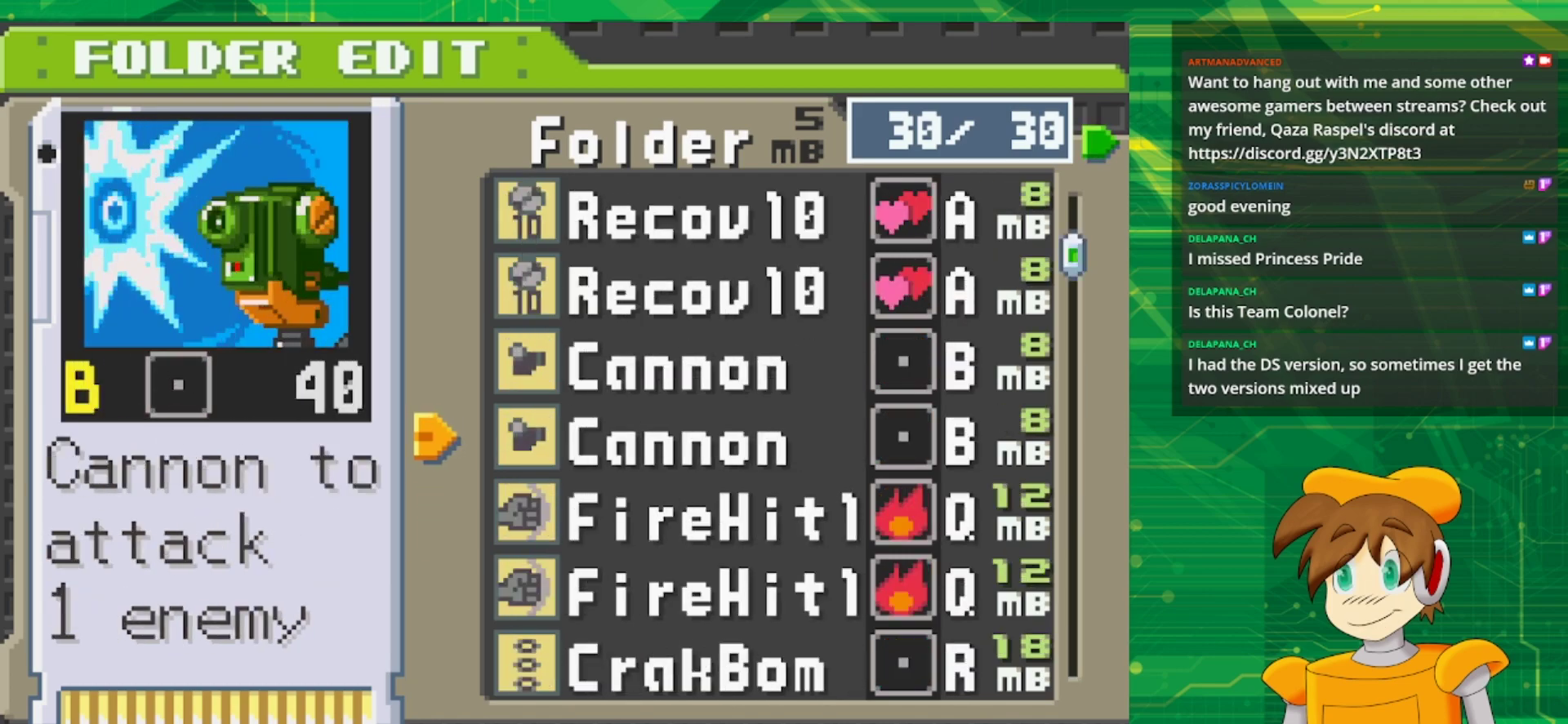
{"buttons": [], "events": [[67, "A", "down"], [183, "A", "up"], [233, "A", "down"], [350, "A", "up"]]}
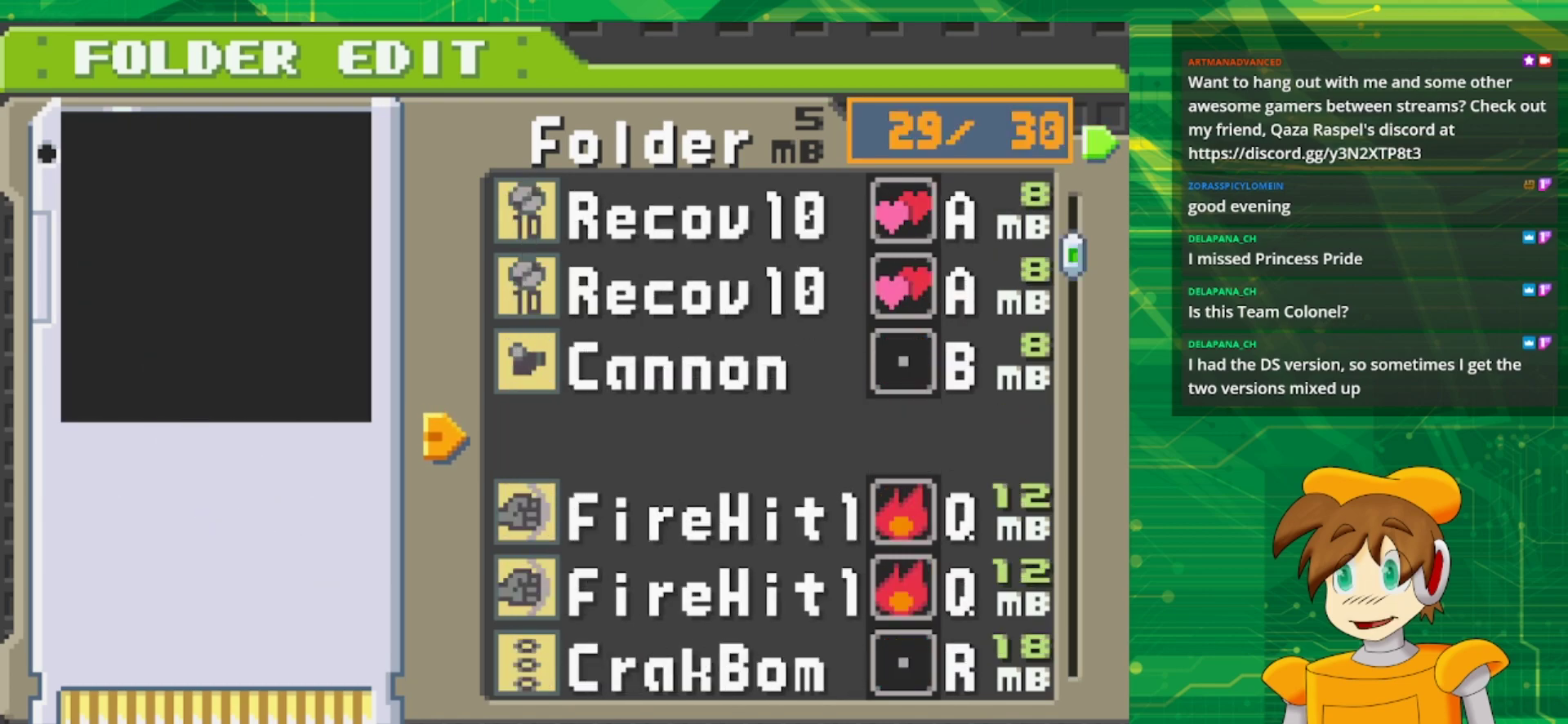
{"buttons": [], "events": [[100, "DPAD_RIGHT", "down"], [217, "DPAD_RIGHT", "up"]]}
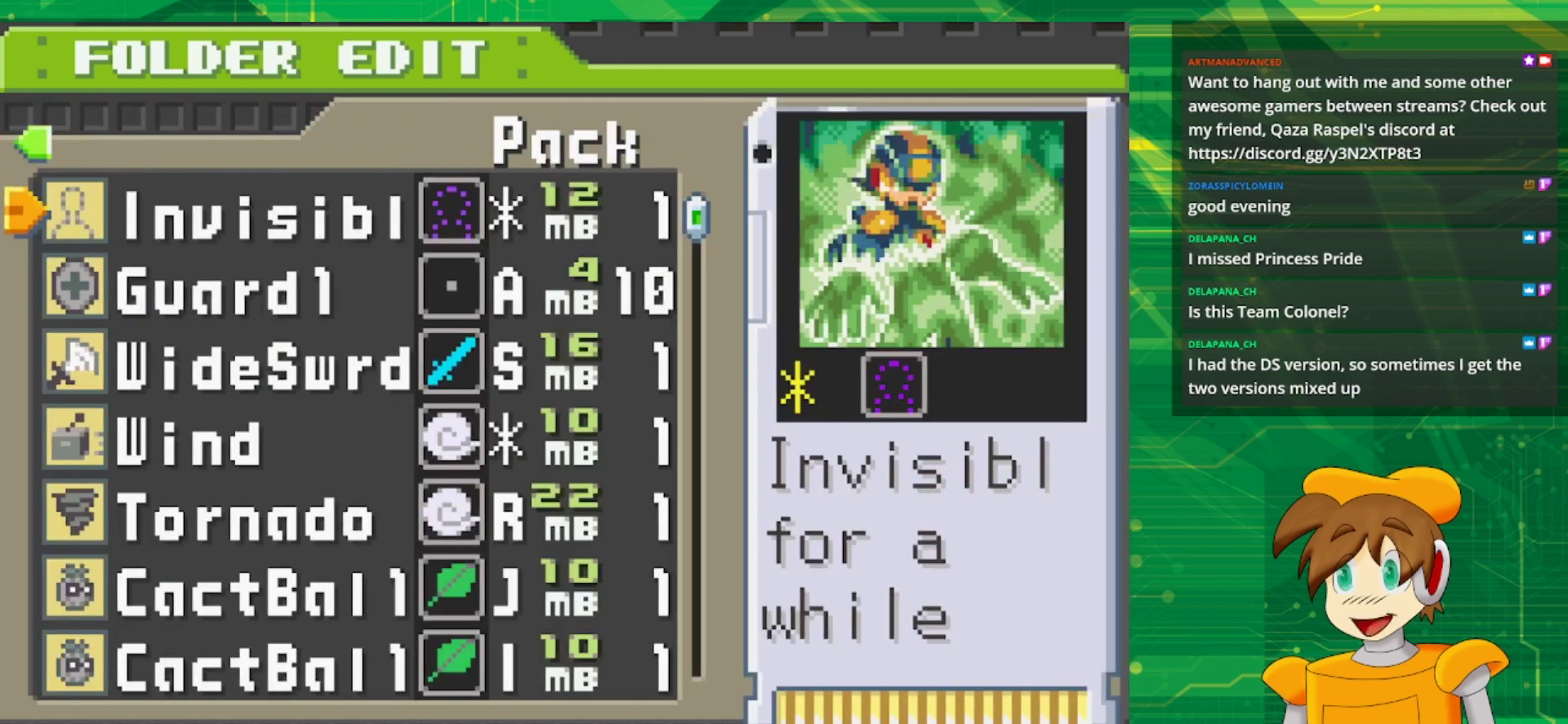
{"buttons": [], "events": [[433, "A", "down"], [500, "A", "up"]]}
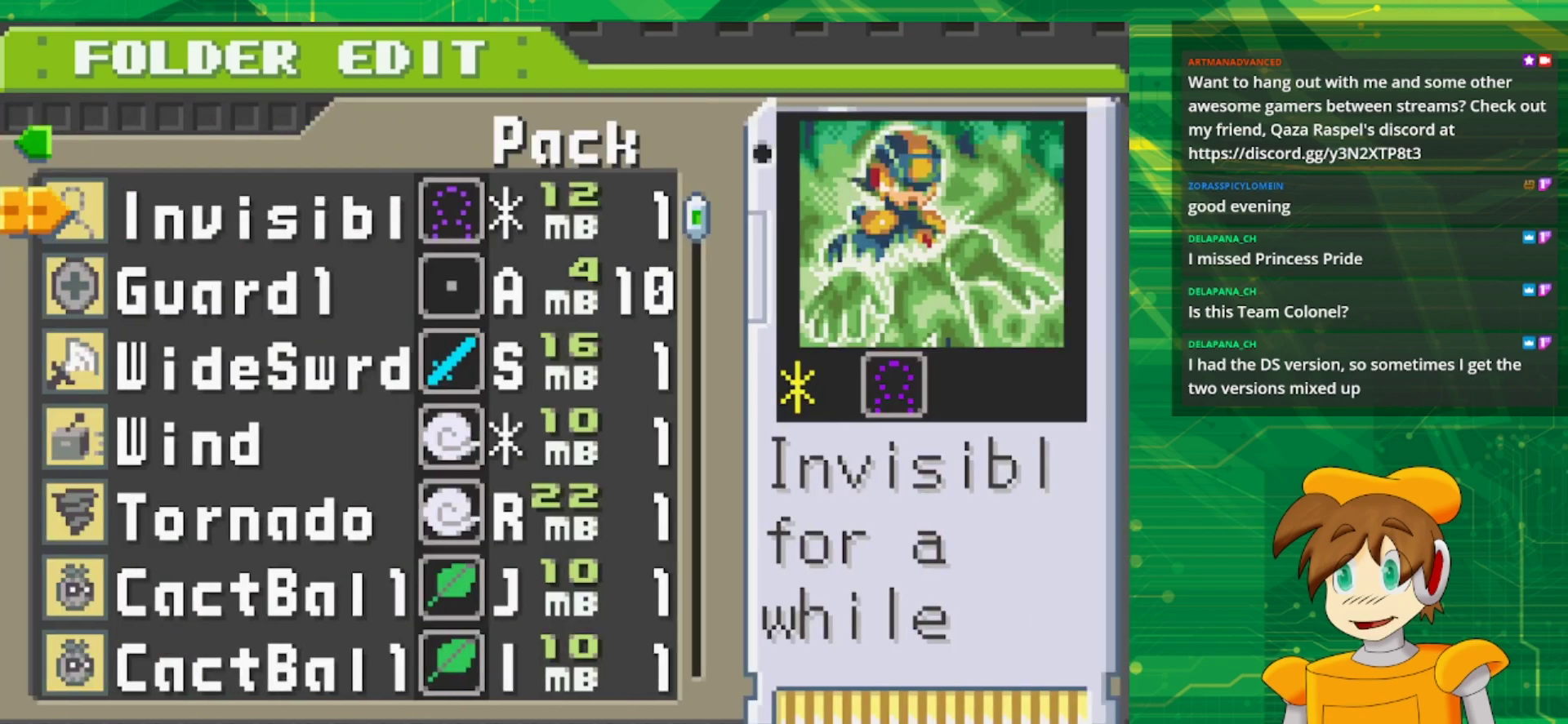
{"buttons": [], "events": [[83, "A", "down"], [200, "A", "up"]]}
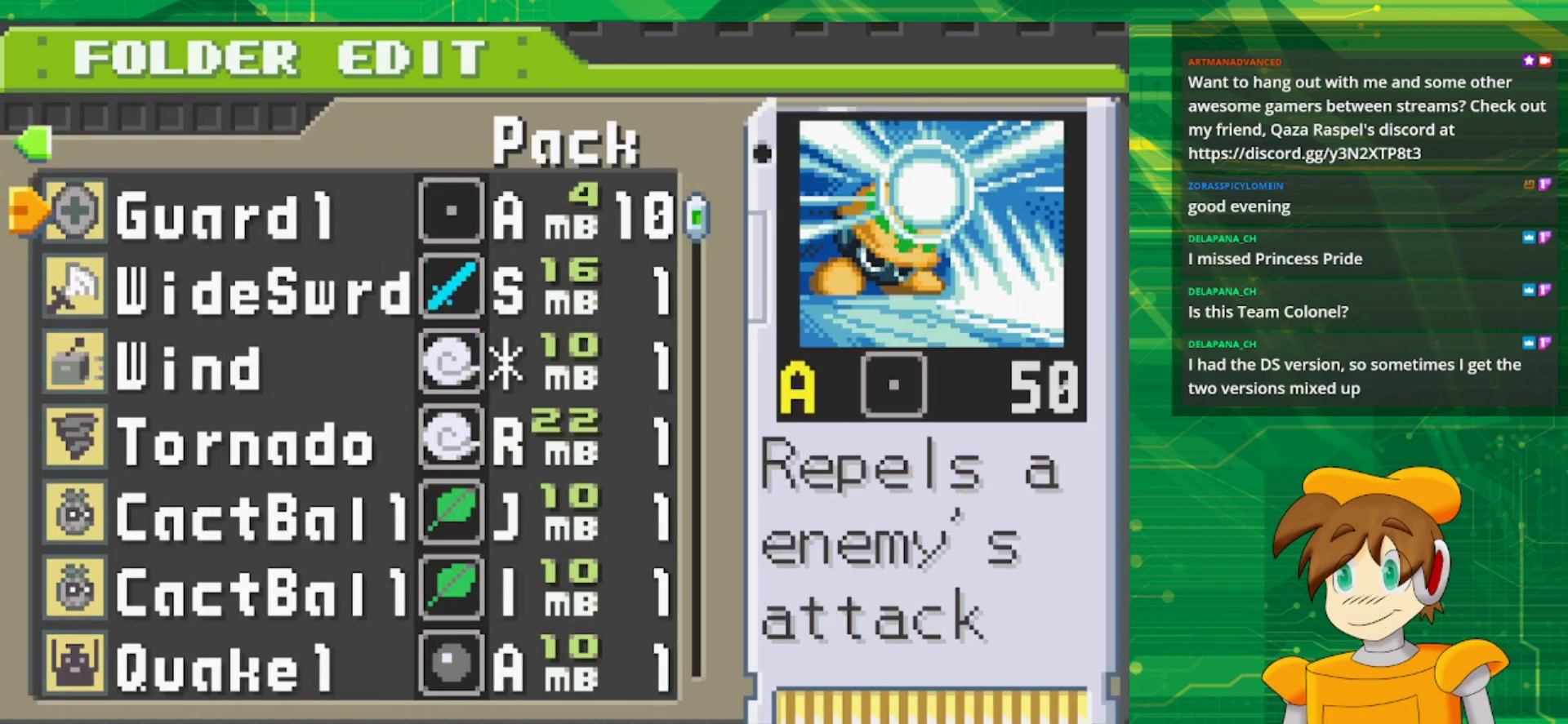
{"buttons": [], "events": []}
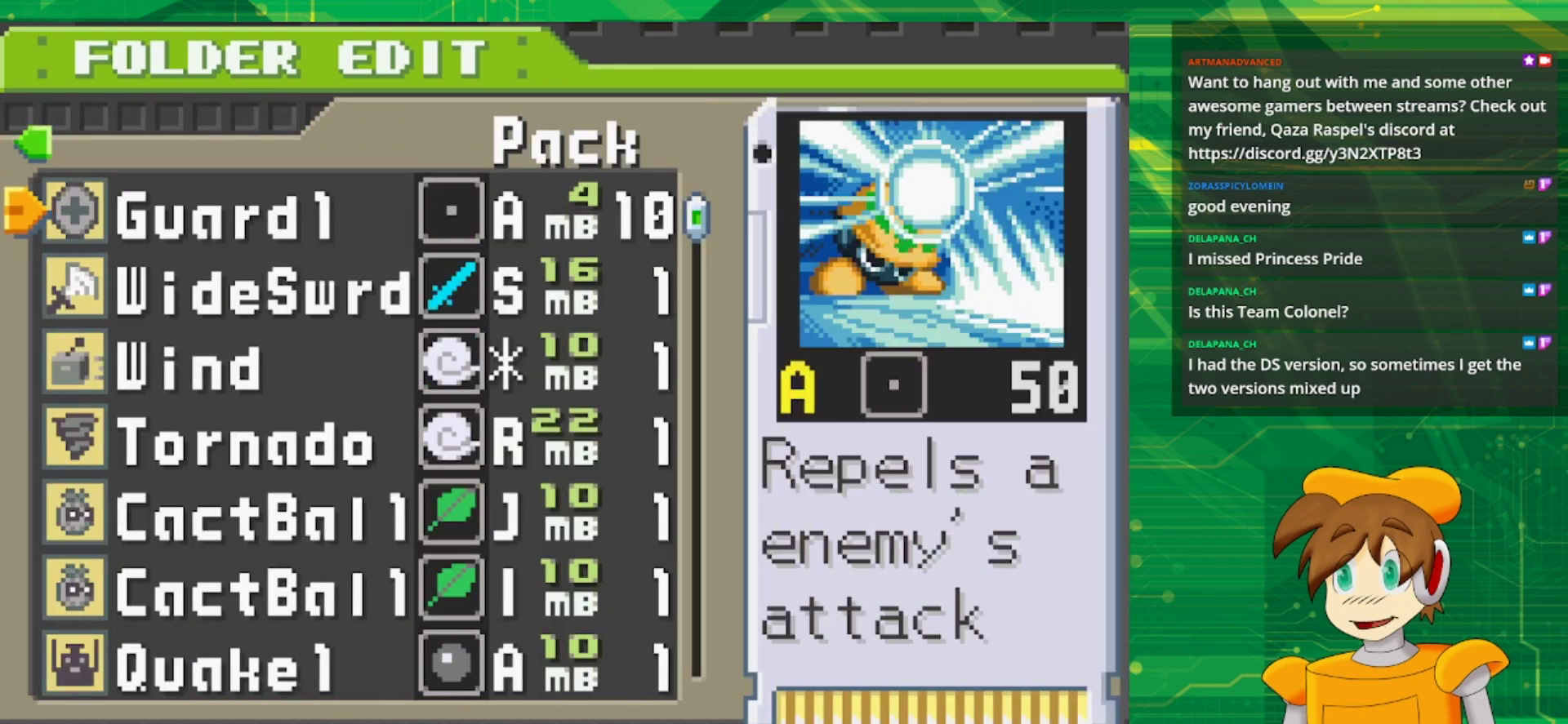
{"buttons": [], "events": [[33, "DPAD_LEFT", "down"], [133, "DPAD_LEFT", "up"]]}
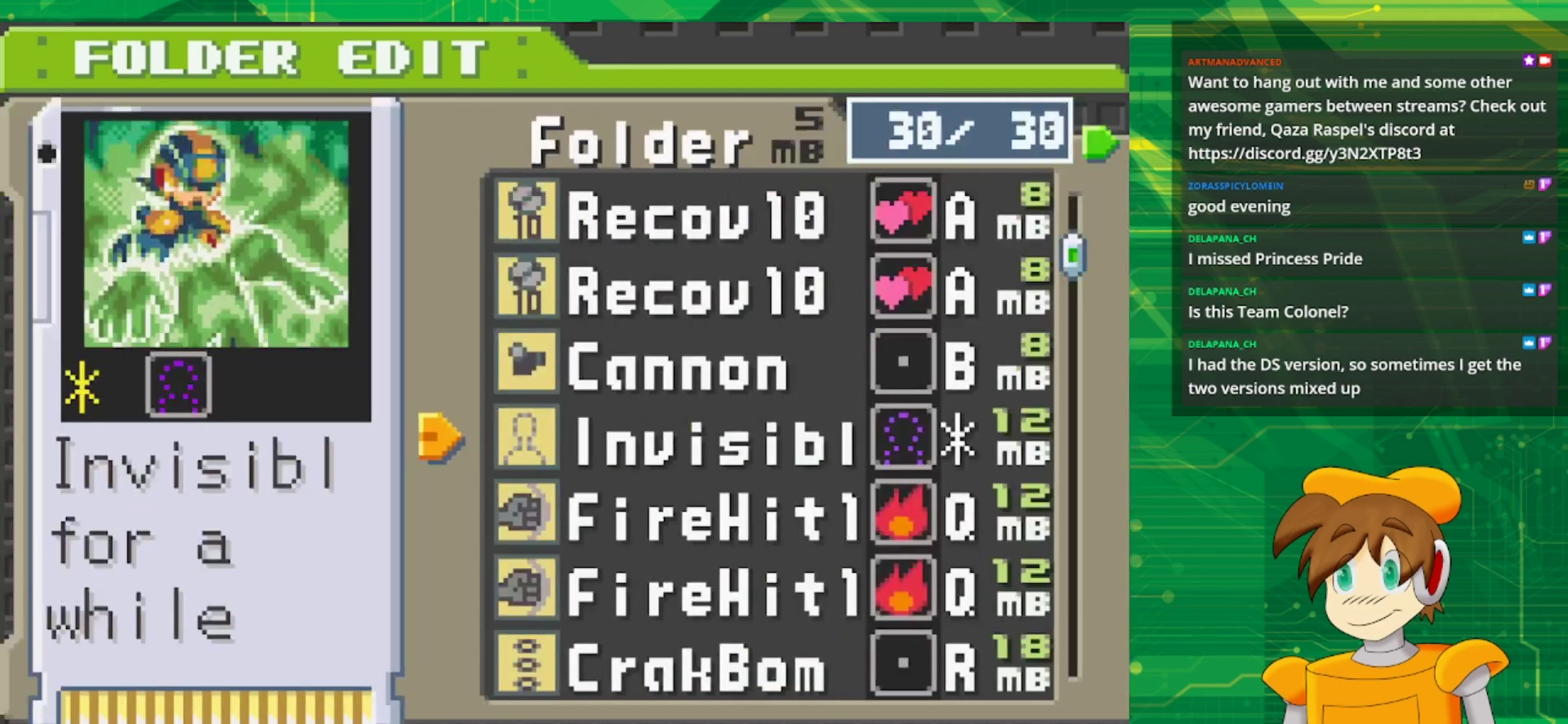
{"buttons": [], "events": []}
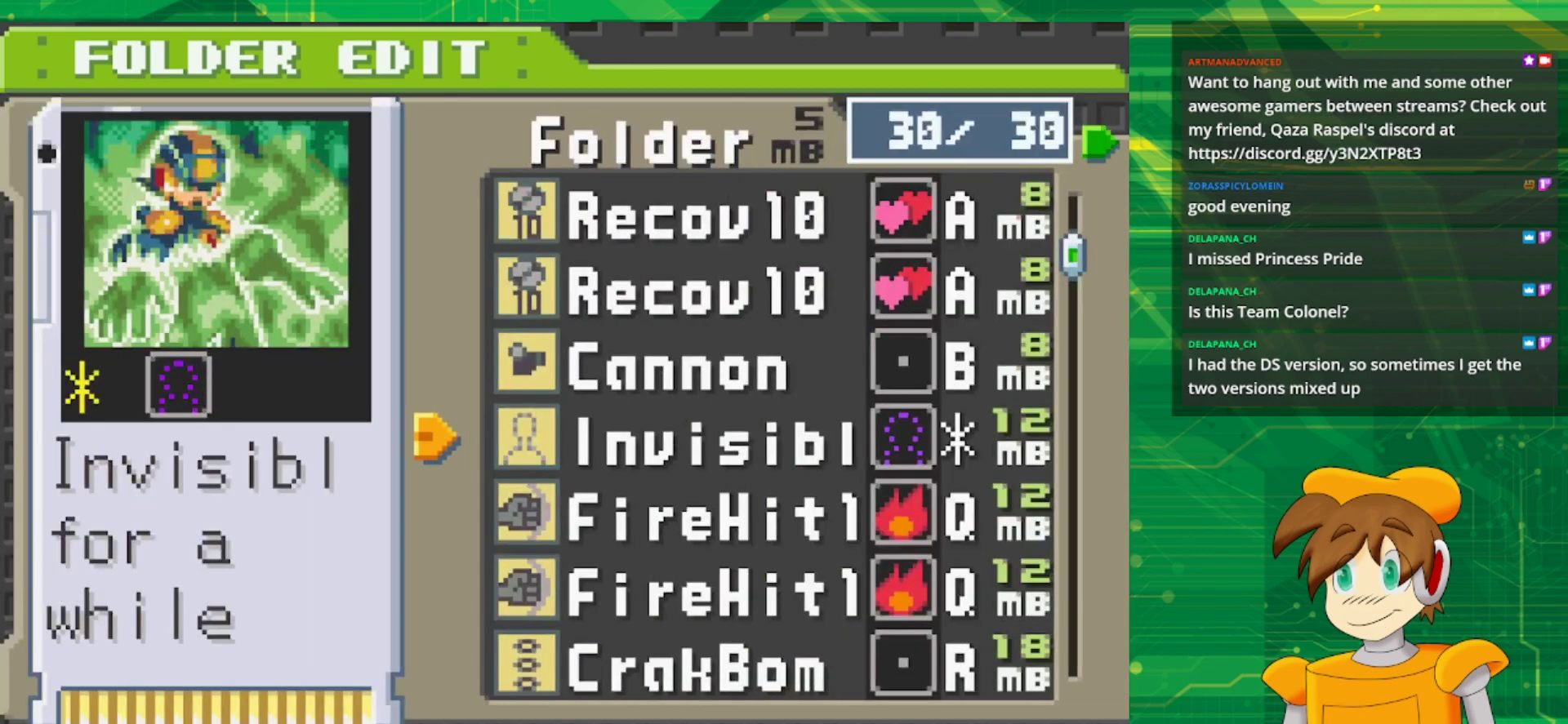
{"buttons": [], "events": []}
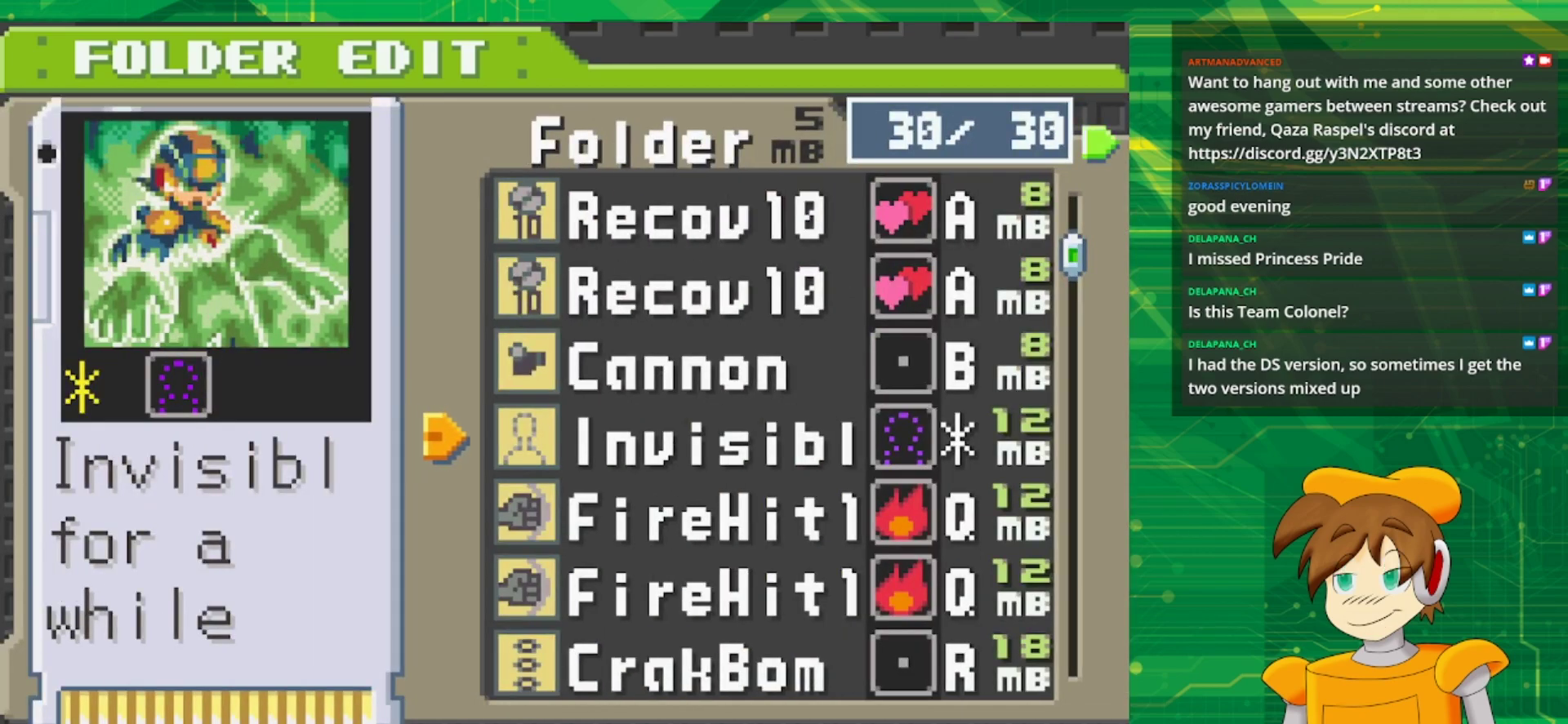
{"buttons": [], "events": []}
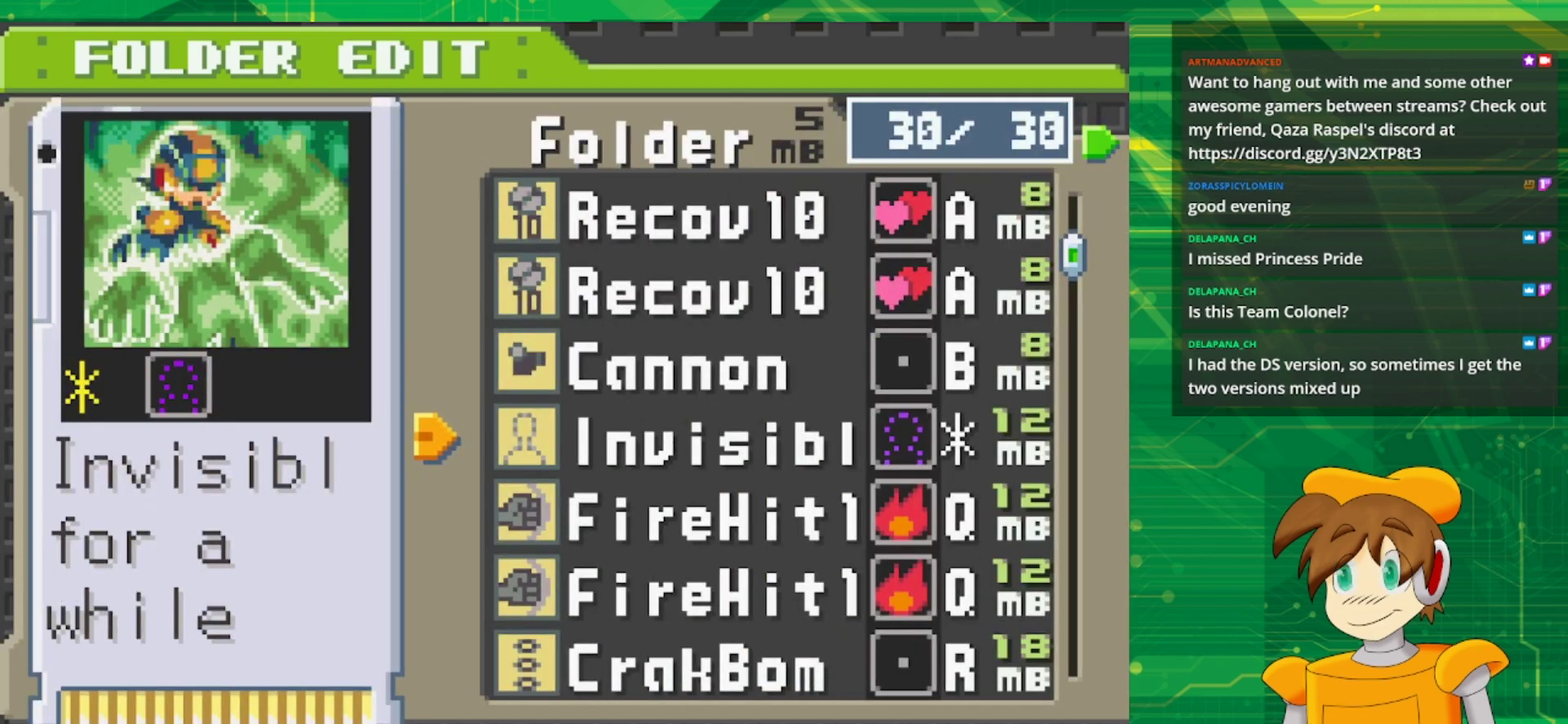
{"buttons": [], "events": []}
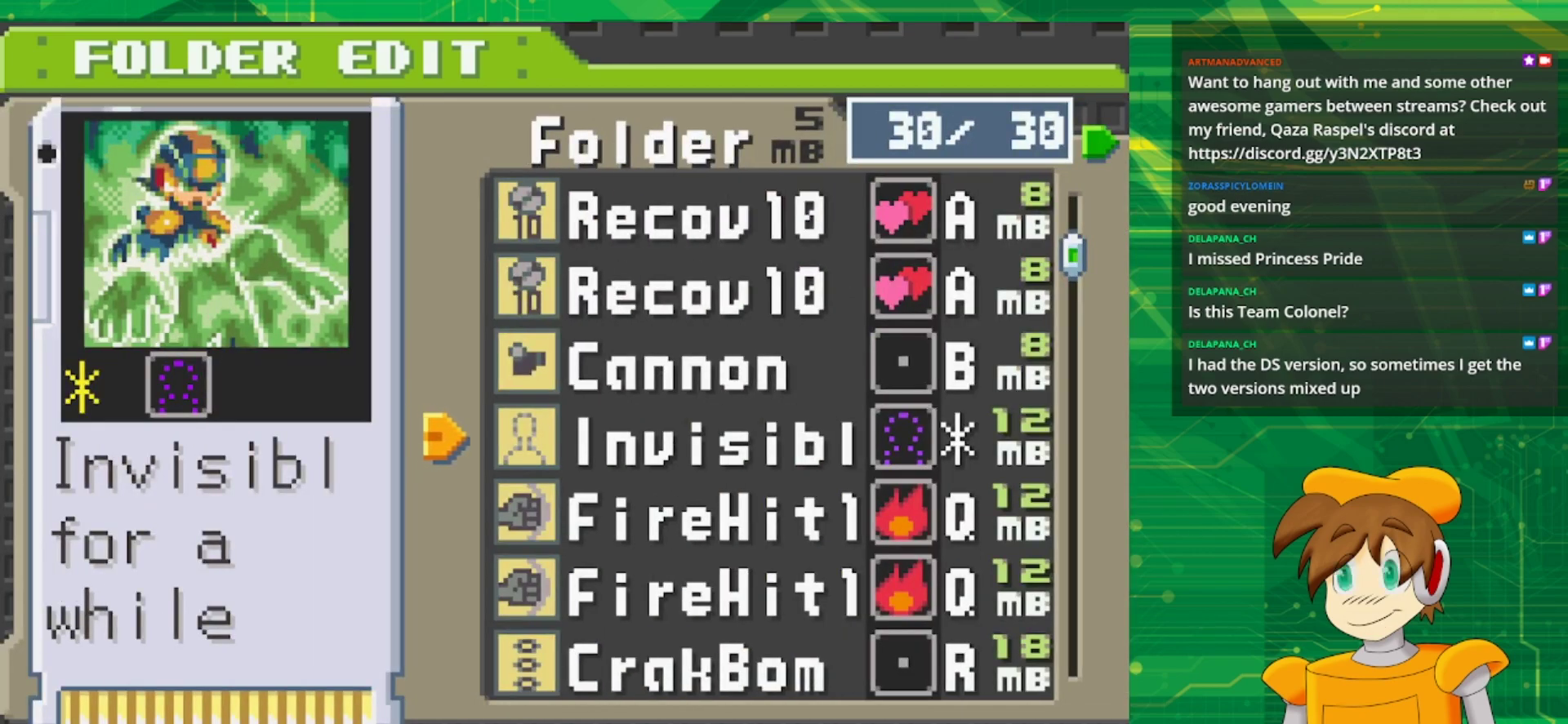
{"buttons": [], "events": []}
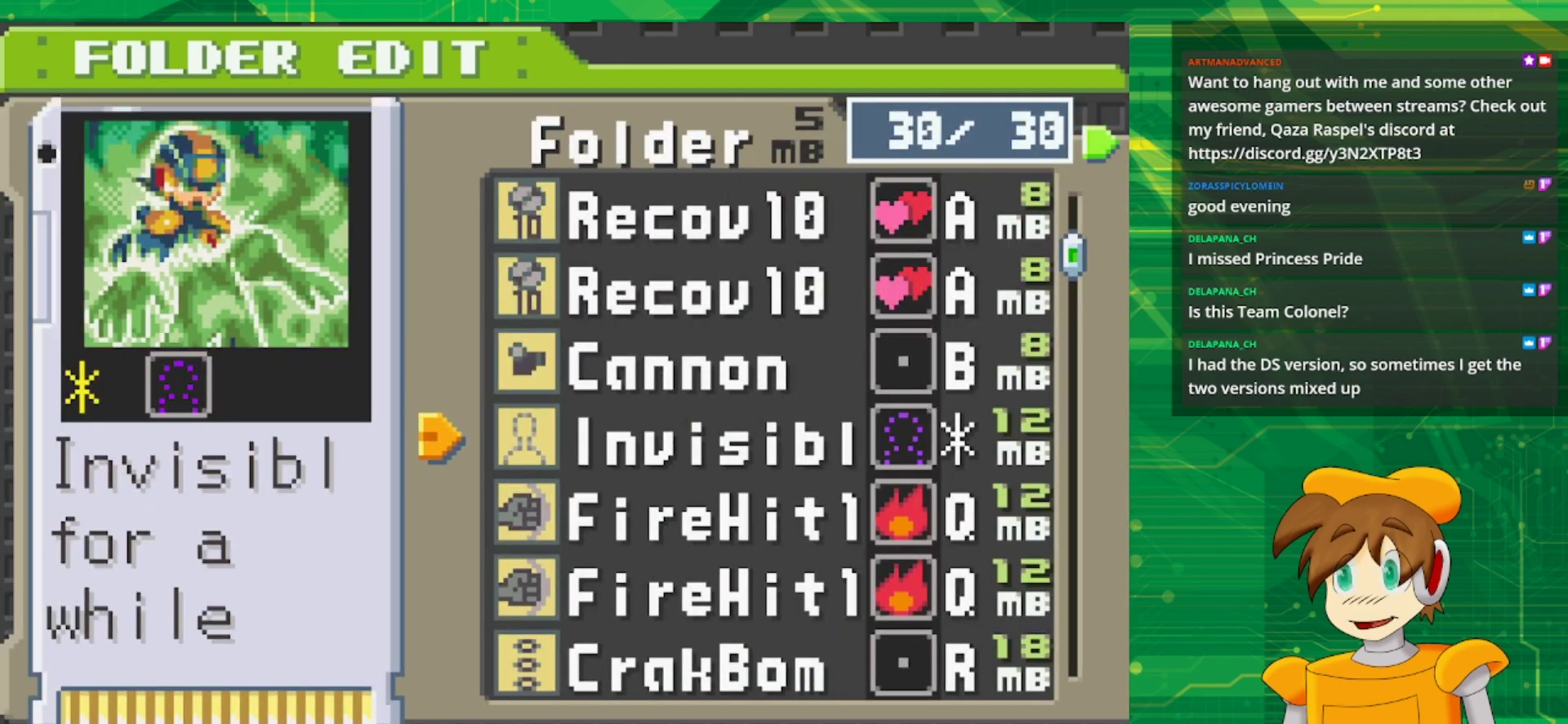
{"buttons": [], "events": []}
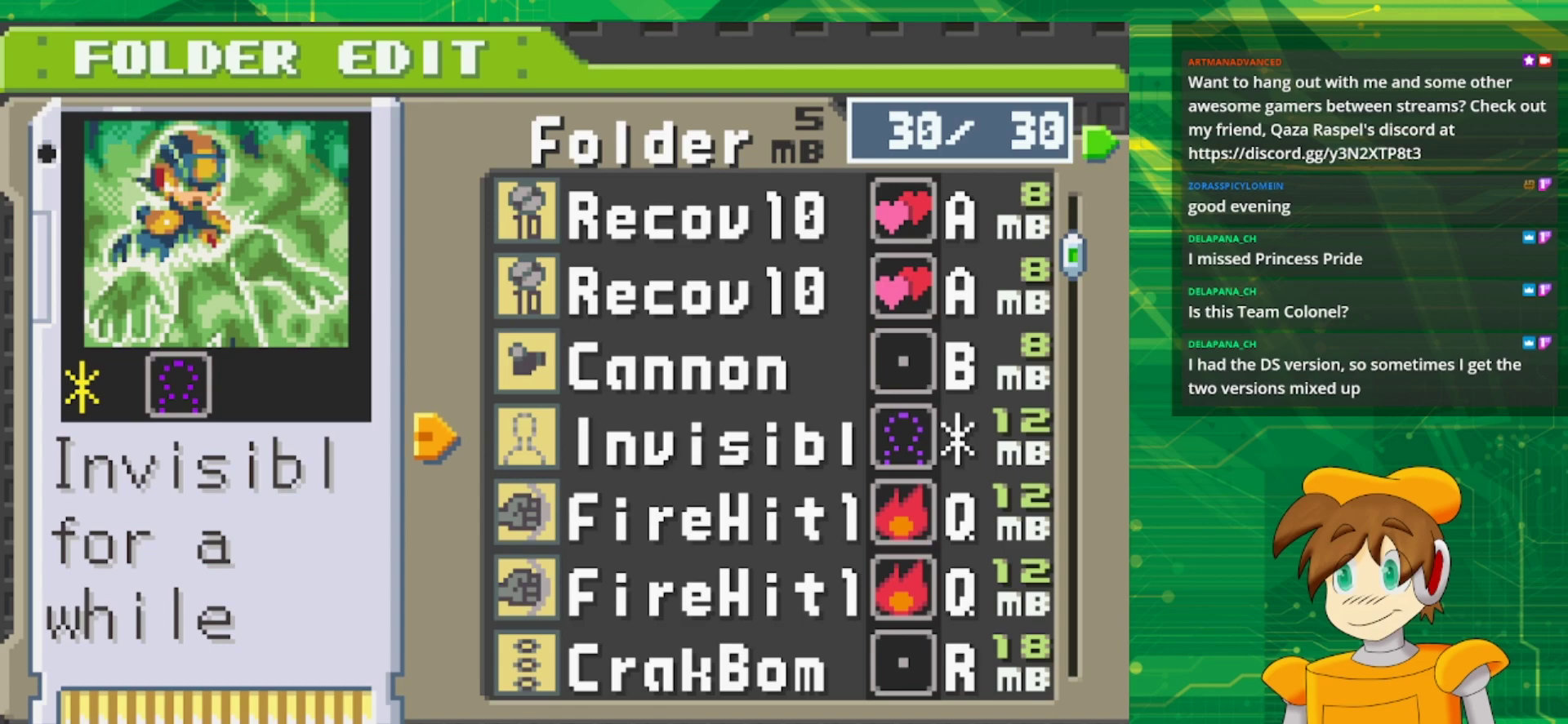
{"buttons": ["START"], "events": [[450, "START", "down"]]}
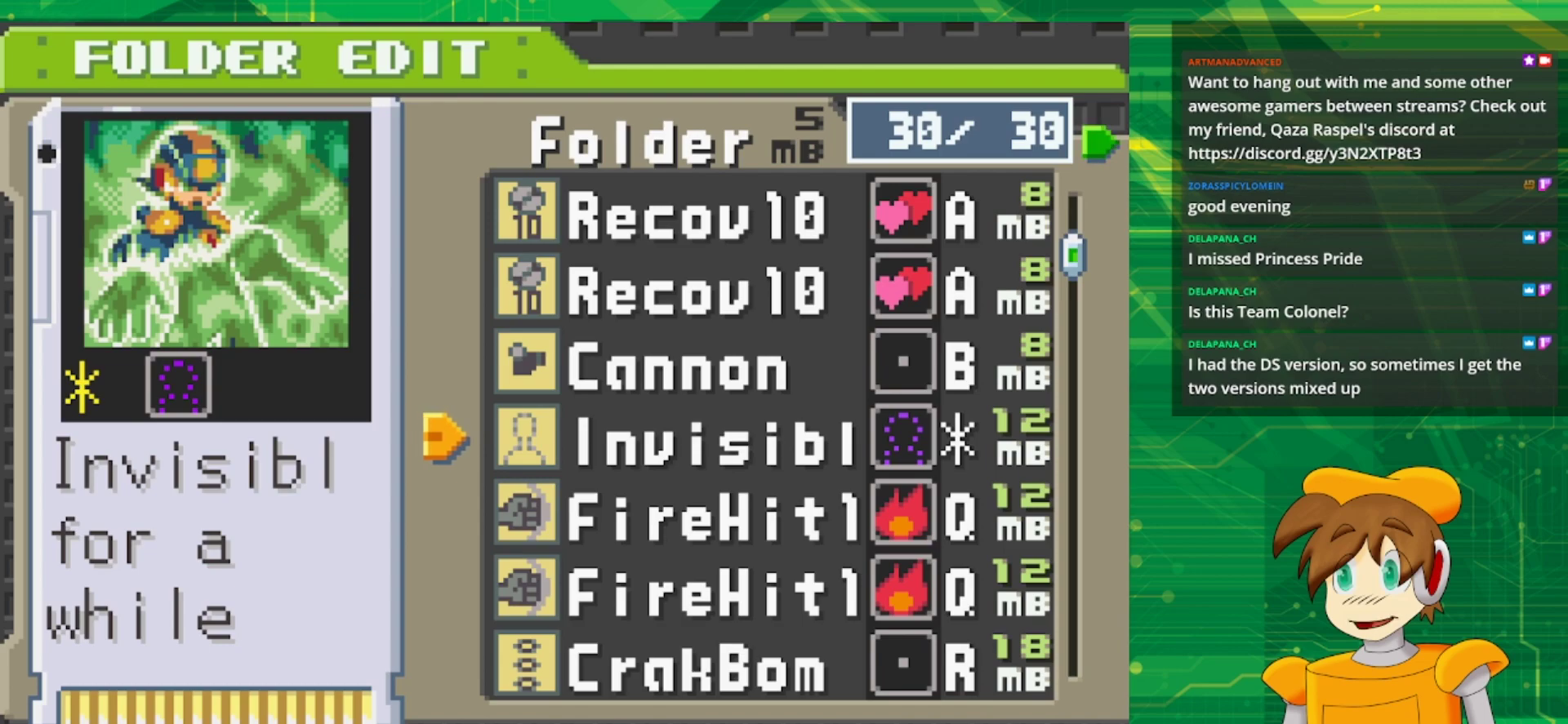
{"buttons": [], "events": [[83, "START", "up"]]}
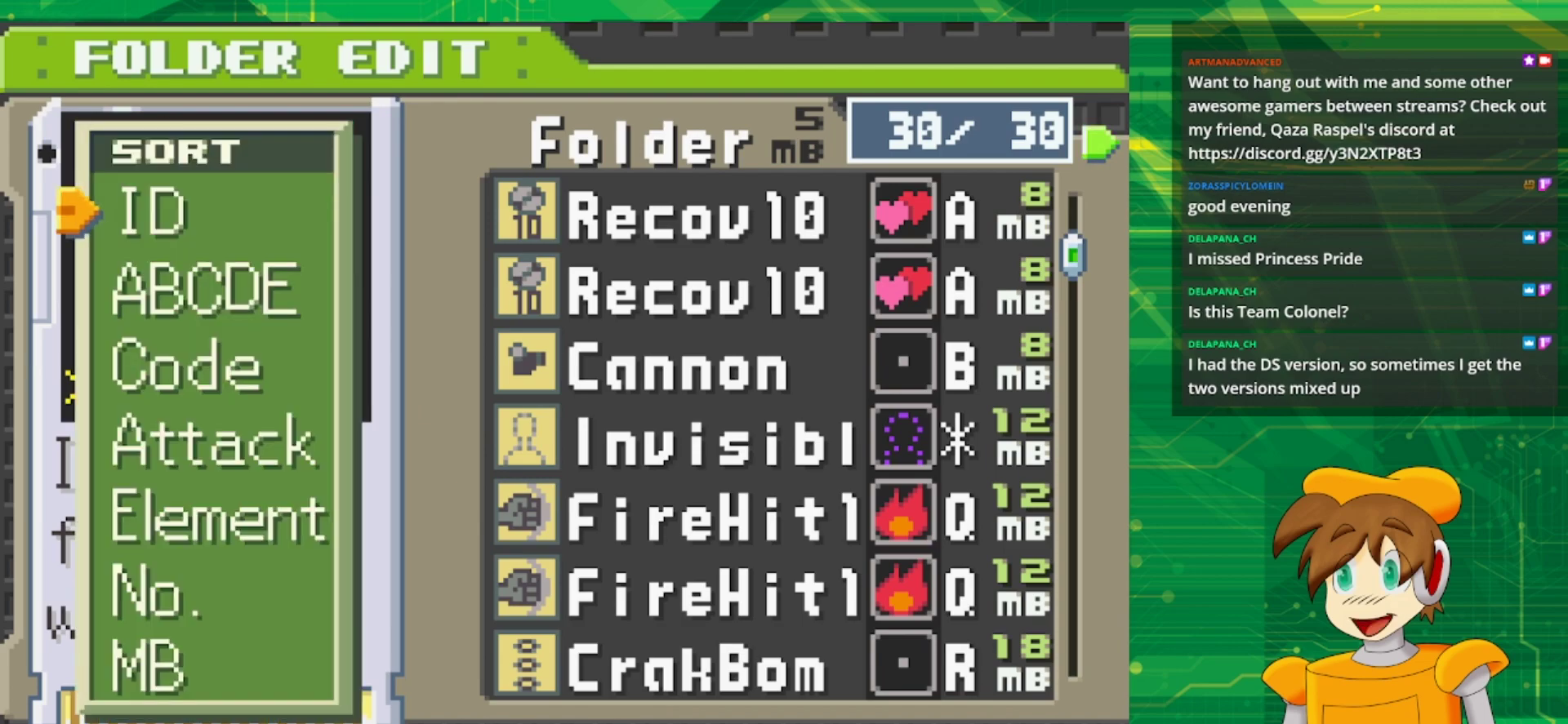
{"buttons": [], "events": [[367, "DPAD_DOWN", "down"], [467, "DPAD_DOWN", "up"]]}
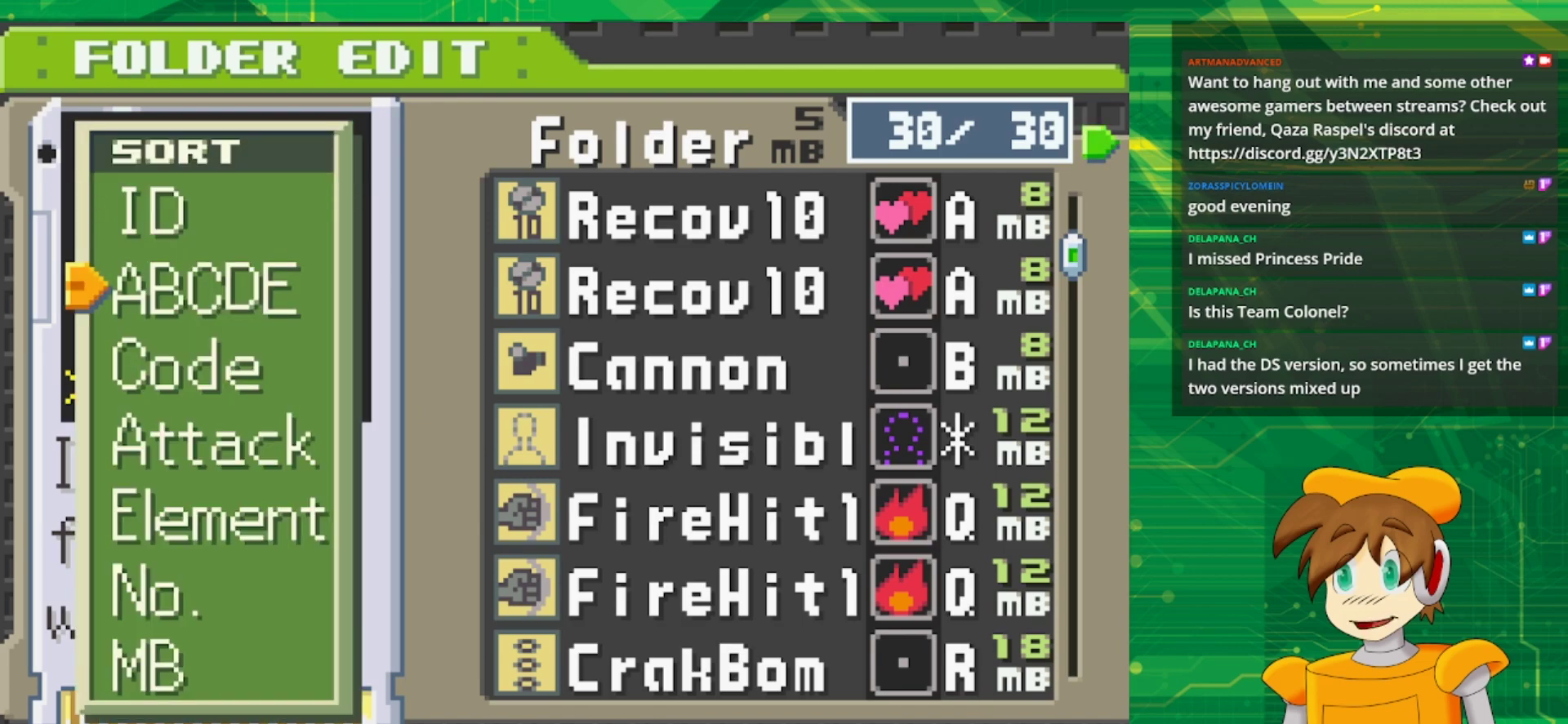
{"buttons": [], "events": [[83, "DPAD_DOWN", "down"], [200, "DPAD_DOWN", "up"], [217, "A", "down"], [417, "A", "up"]]}
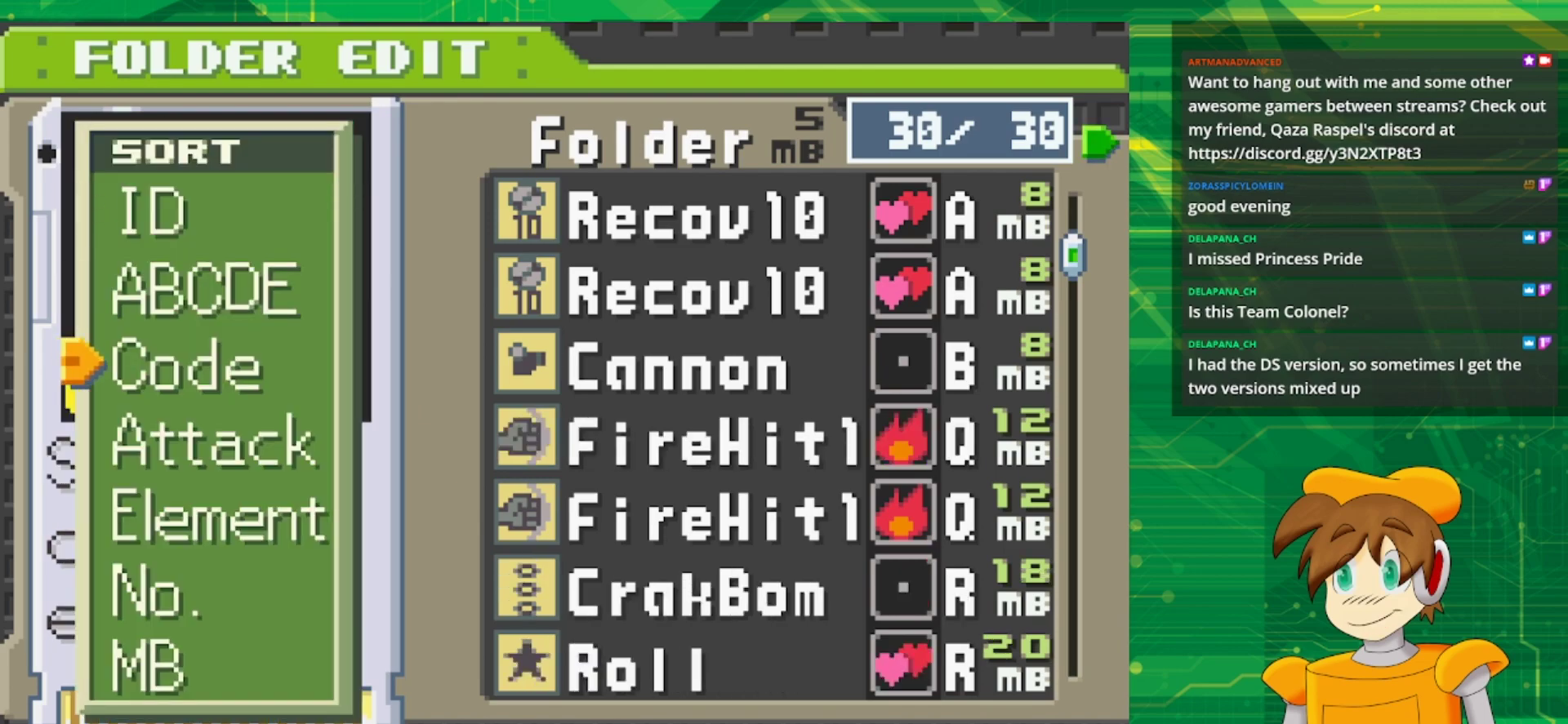
{"buttons": [], "events": []}
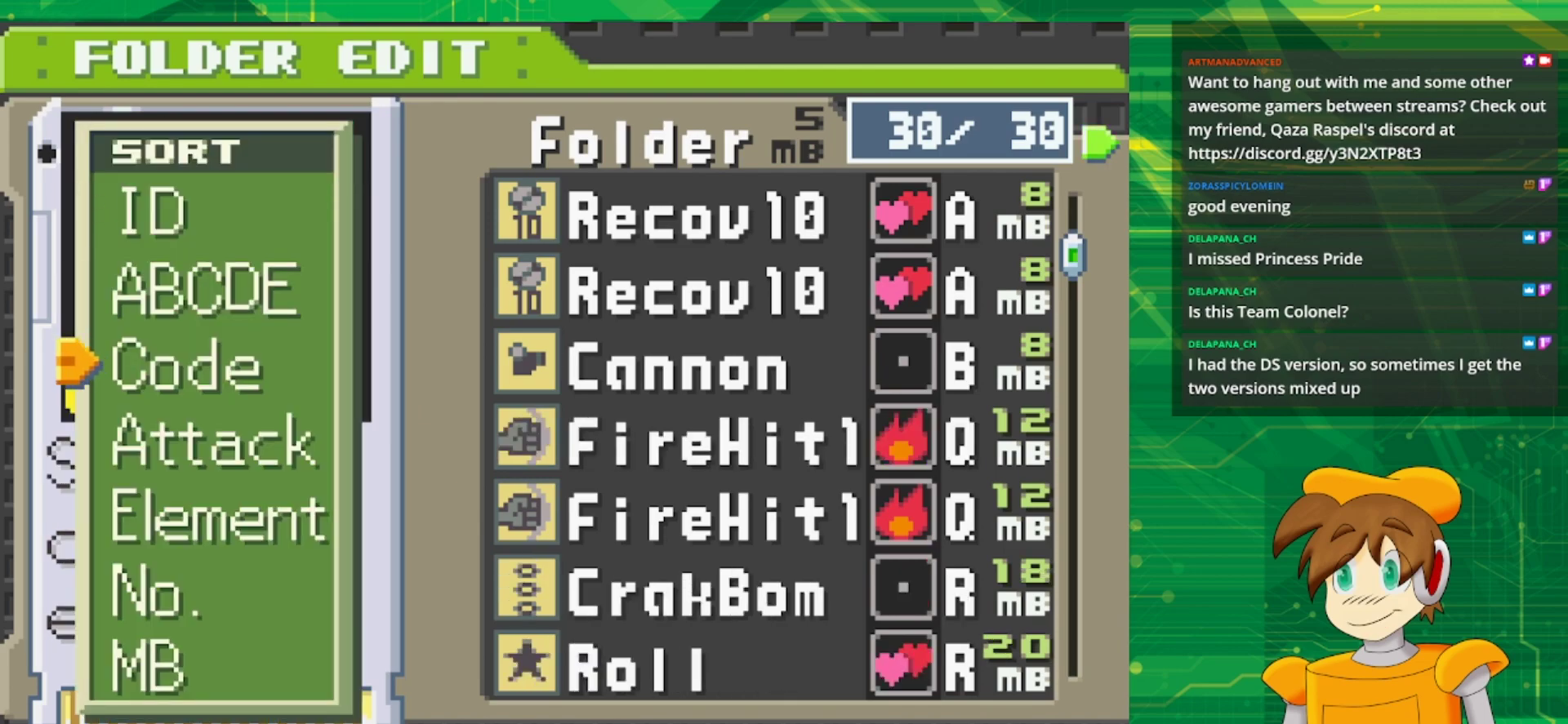
{"buttons": [], "events": [[267, "B", "down"], [417, "B", "up"]]}
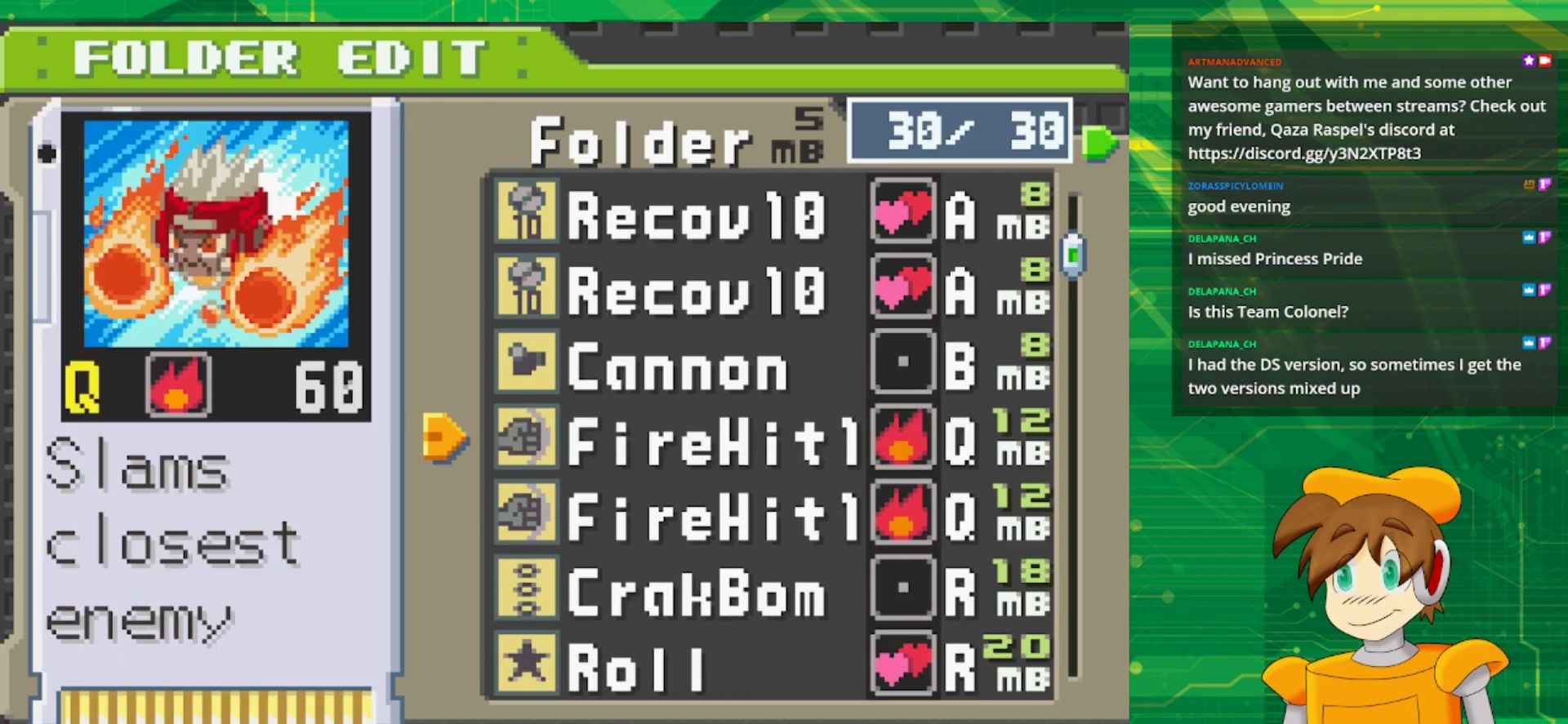
{"buttons": [], "events": [[100, "B", "down"], [283, "B", "up"]]}
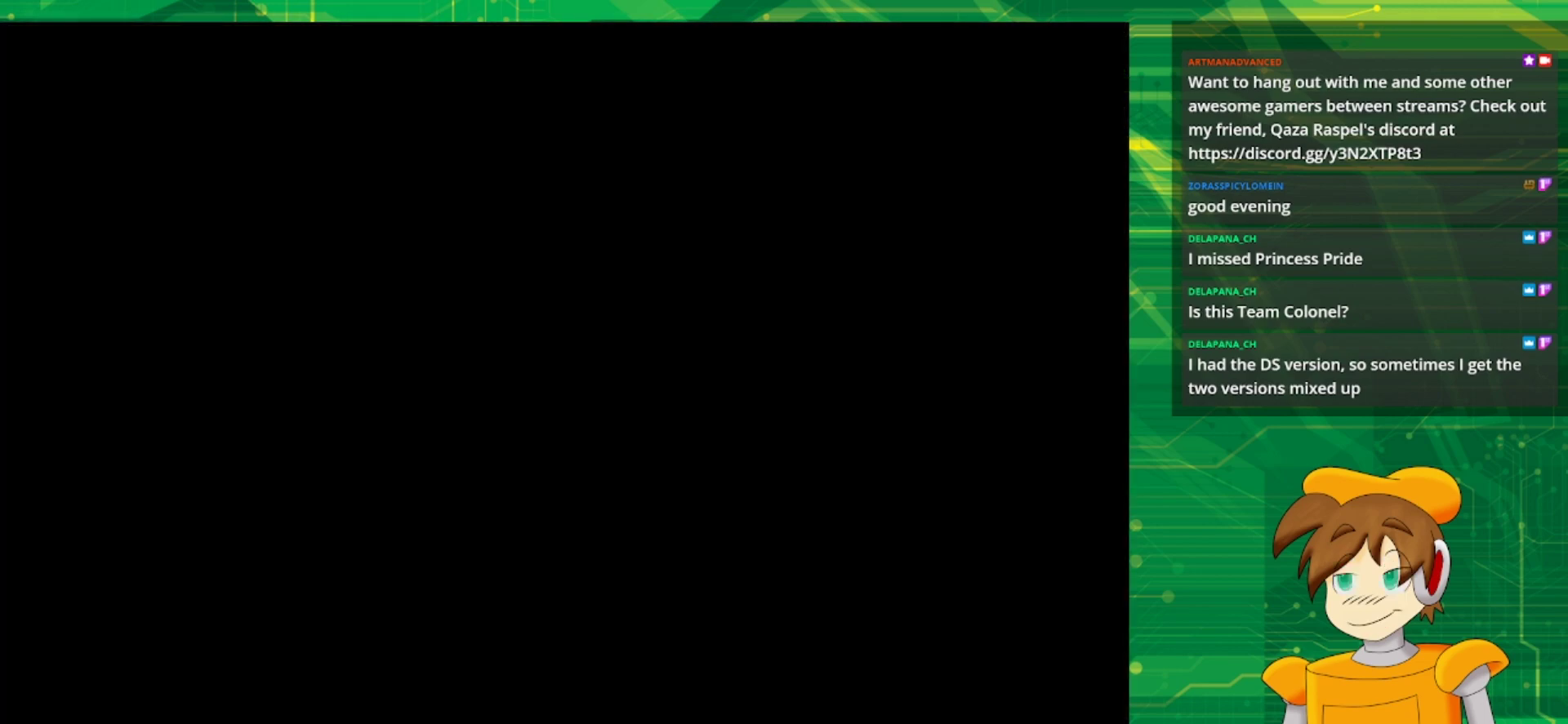
{"buttons": [], "events": []}
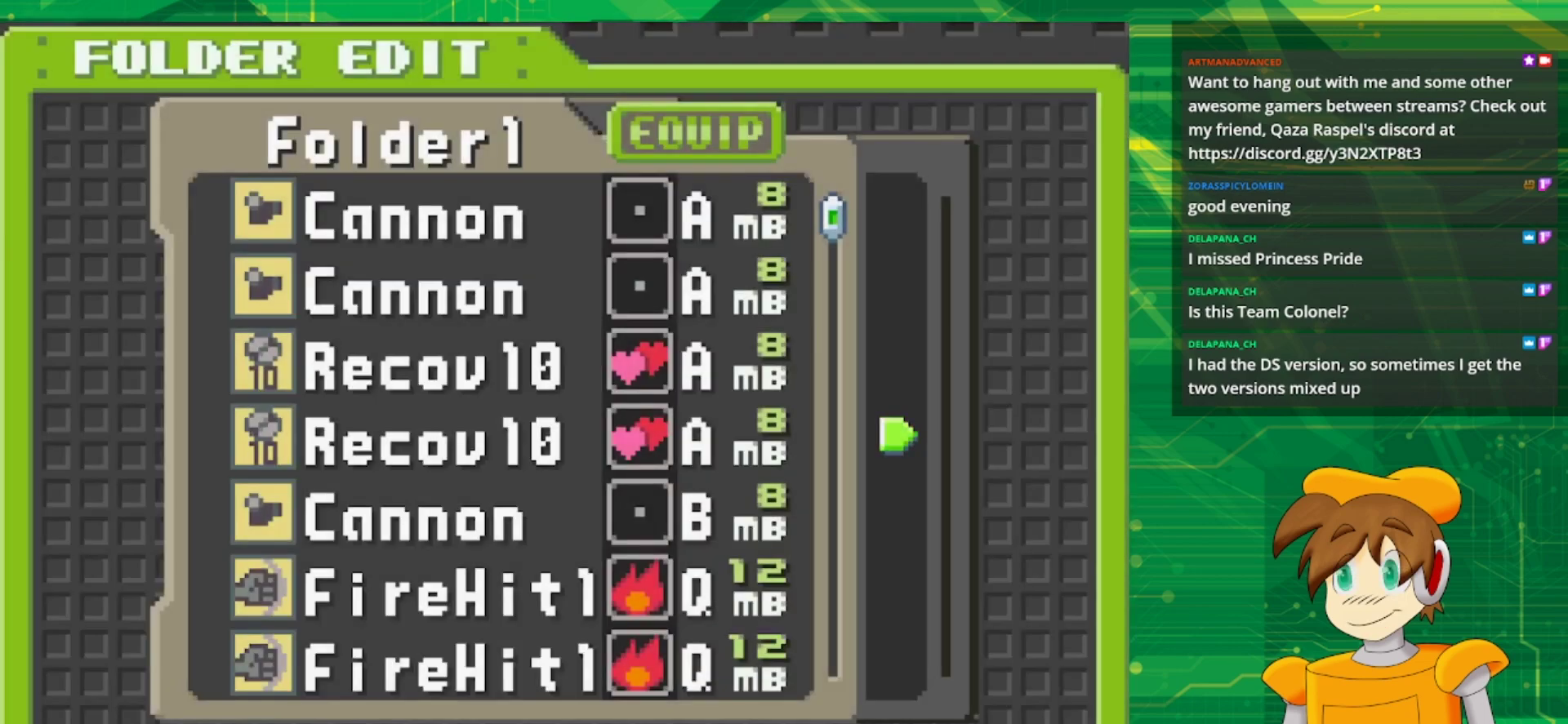
{"buttons": [], "events": []}
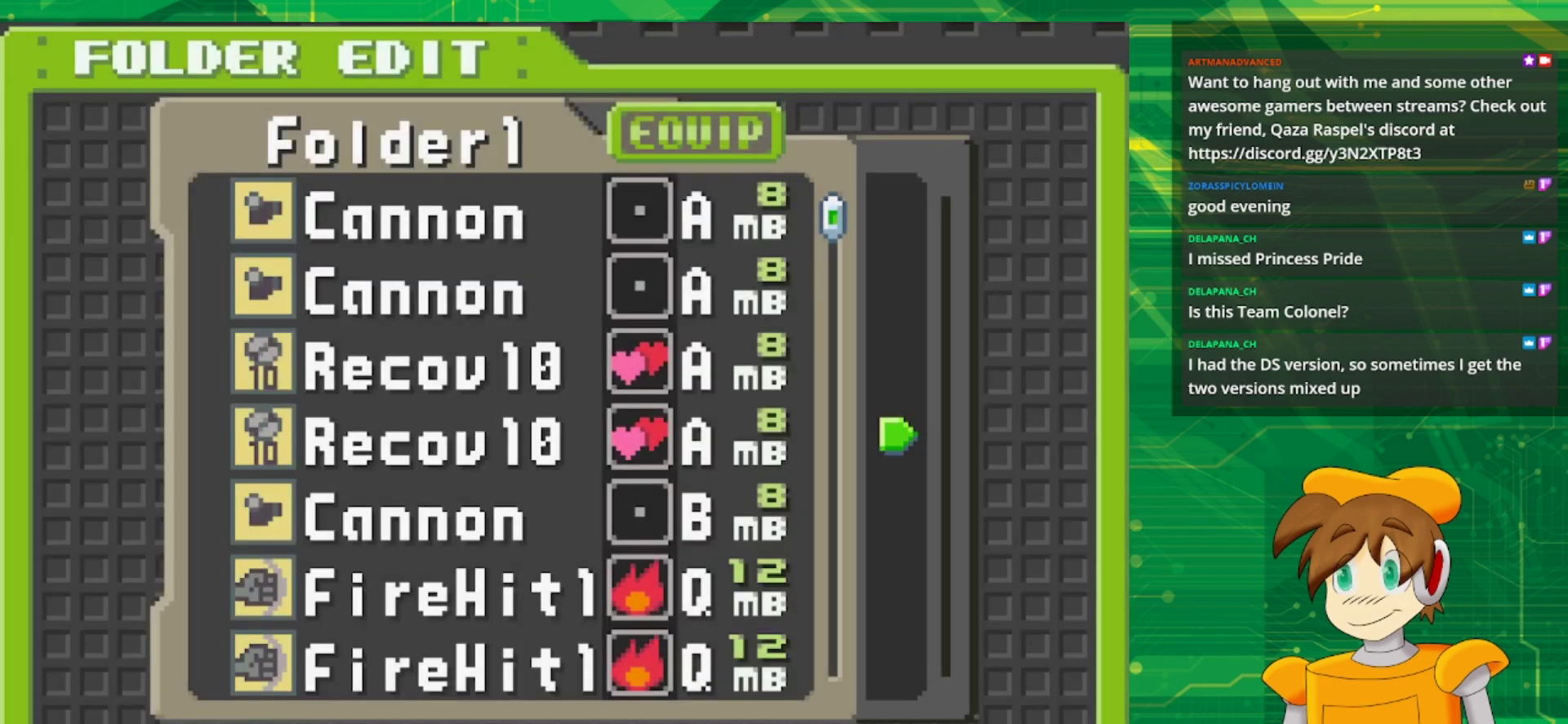
{"buttons": [], "events": [[17, "B", "down"], [200, "B", "up"]]}
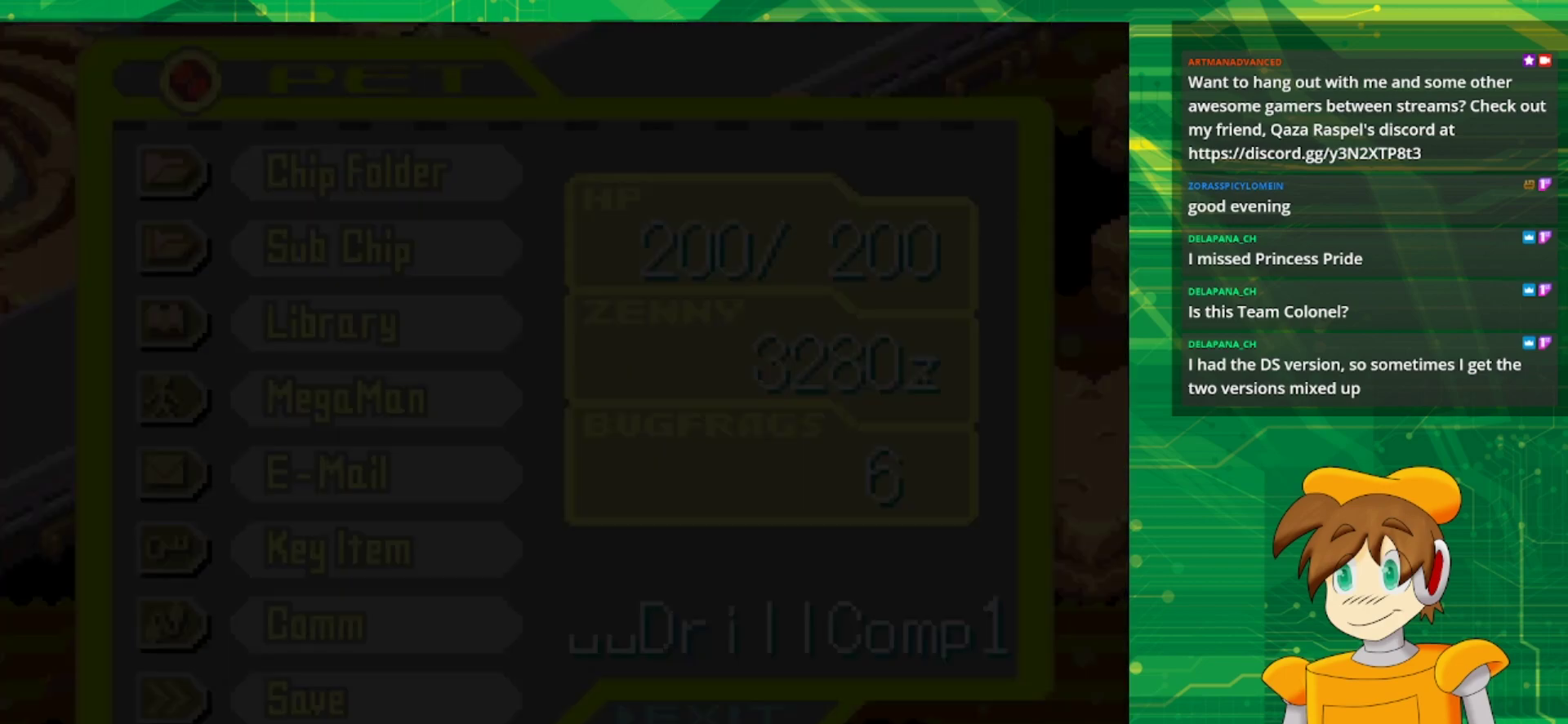
{"buttons": ["B"], "events": [[417, "B", "down"]]}
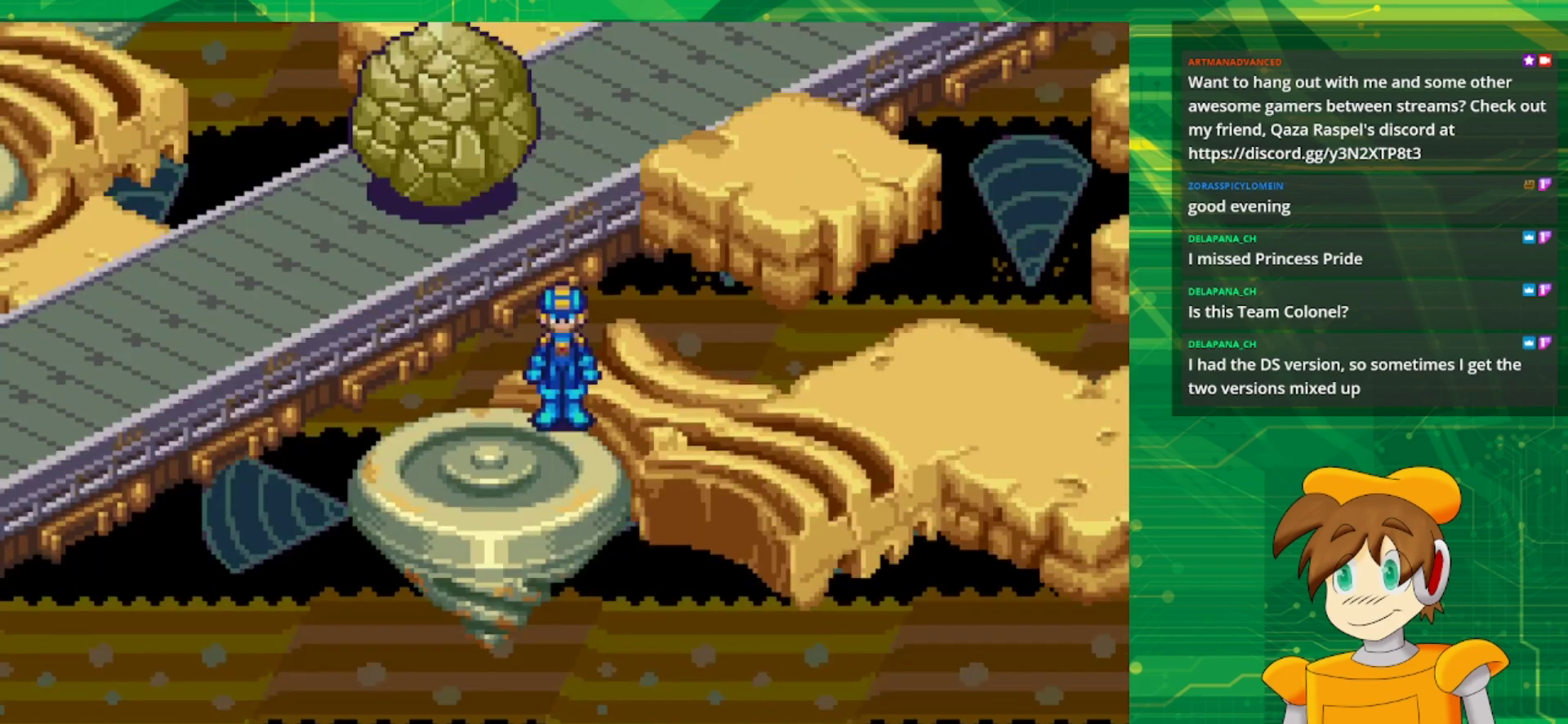
{"buttons": ["B", "DPAD_RIGHT"], "events": [[50, "B", "up"], [350, "DPAD_RIGHT", "down"], [367, "B", "down"]]}
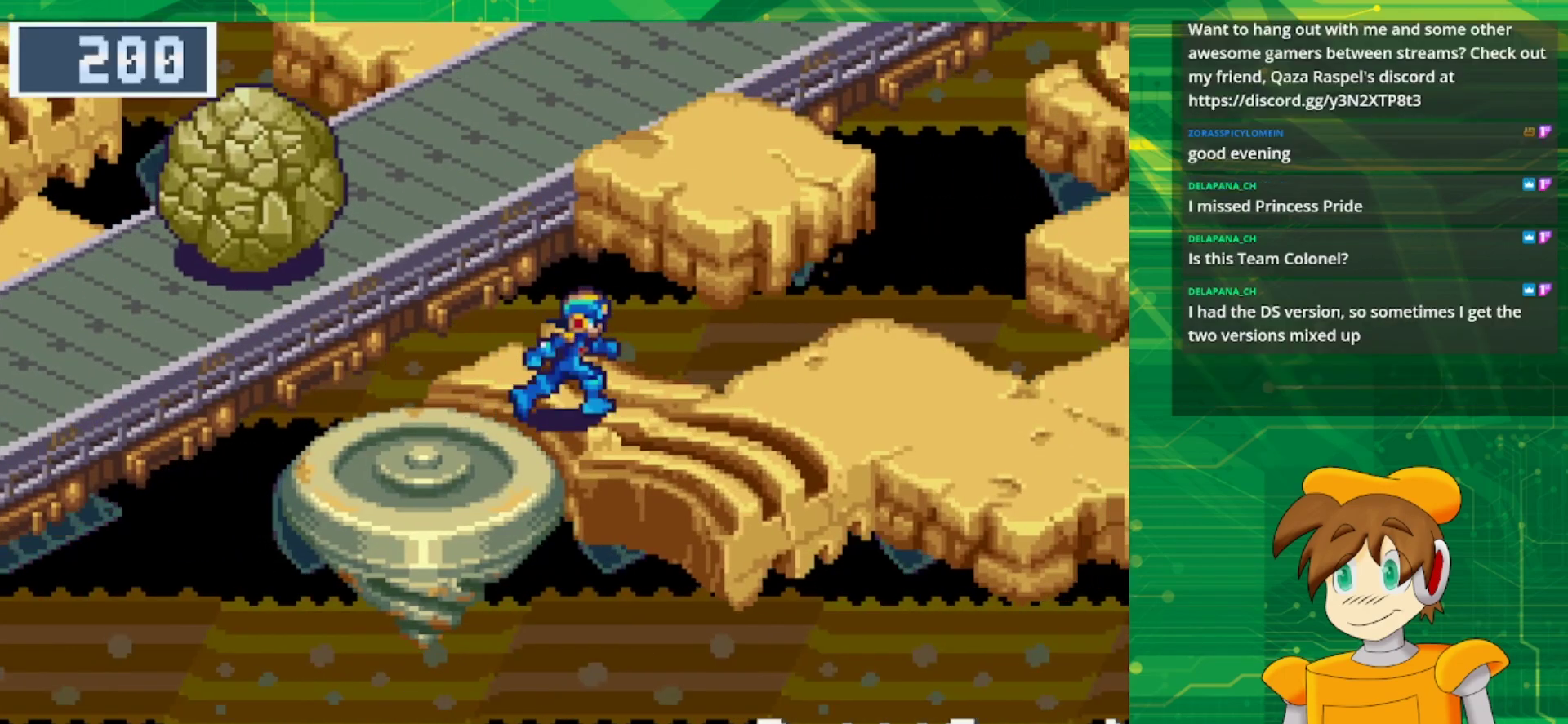
{"buttons": ["B", "DPAD_RIGHT"], "events": []}
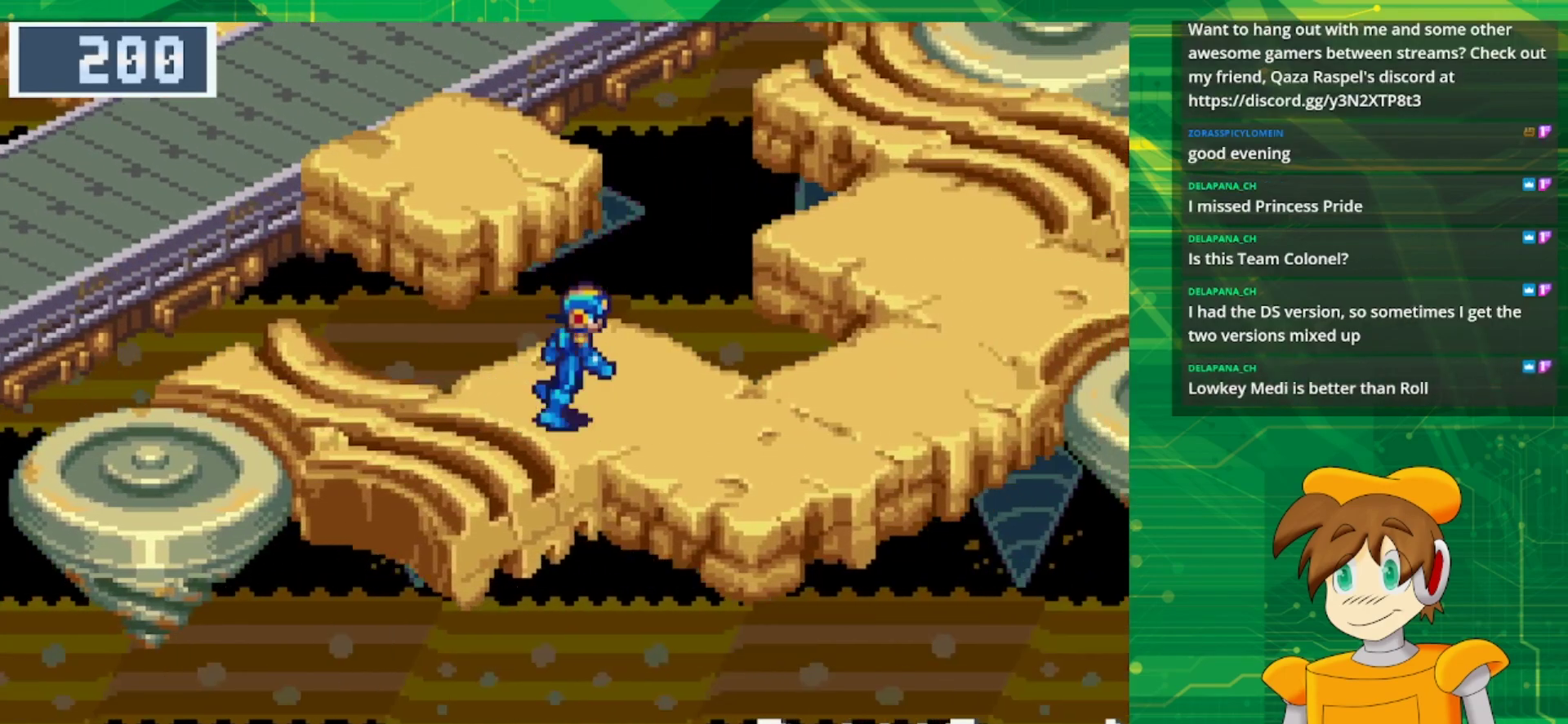
{"buttons": ["B", "DPAD_RIGHT"], "events": []}
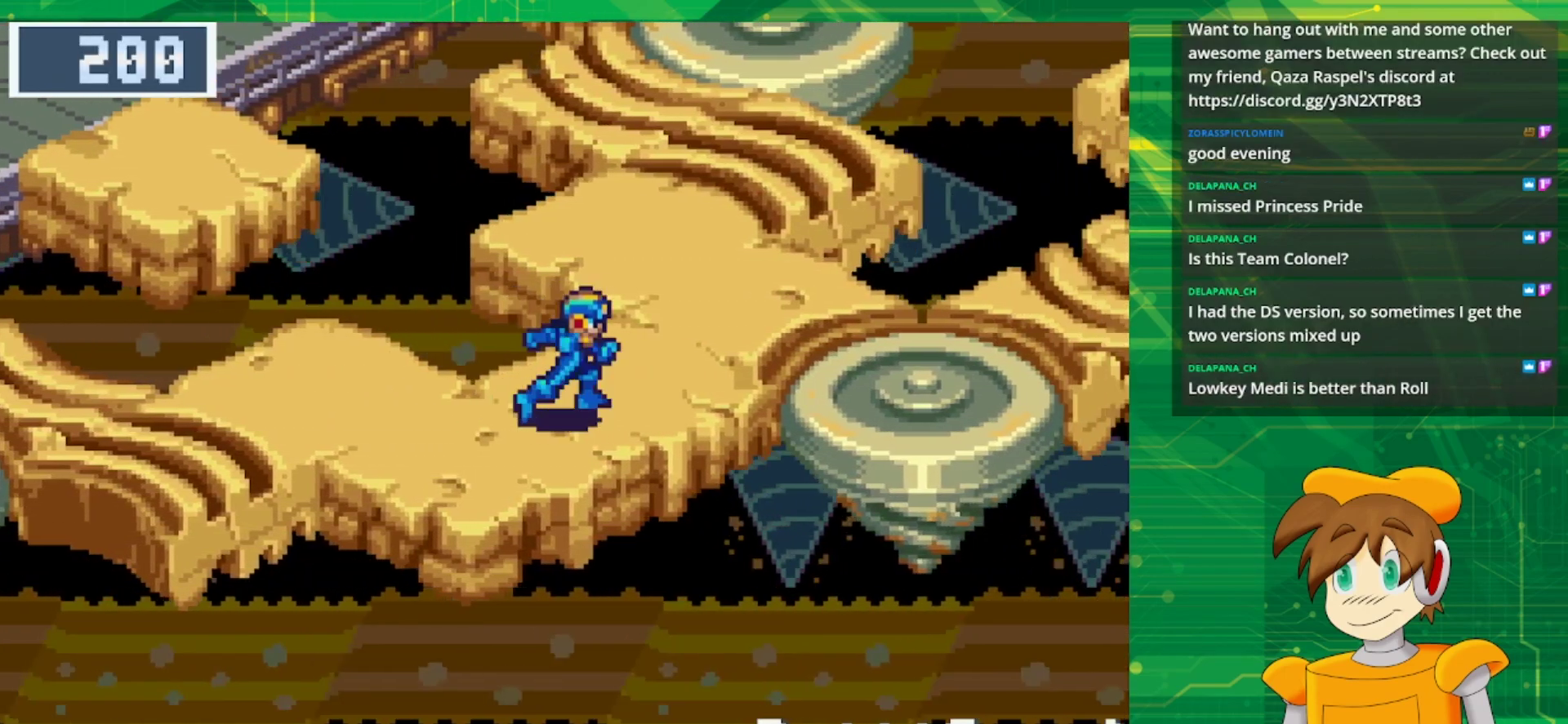
{"buttons": [], "events": [[33, "B", "up"], [133, "DPAD_RIGHT", "up"]]}
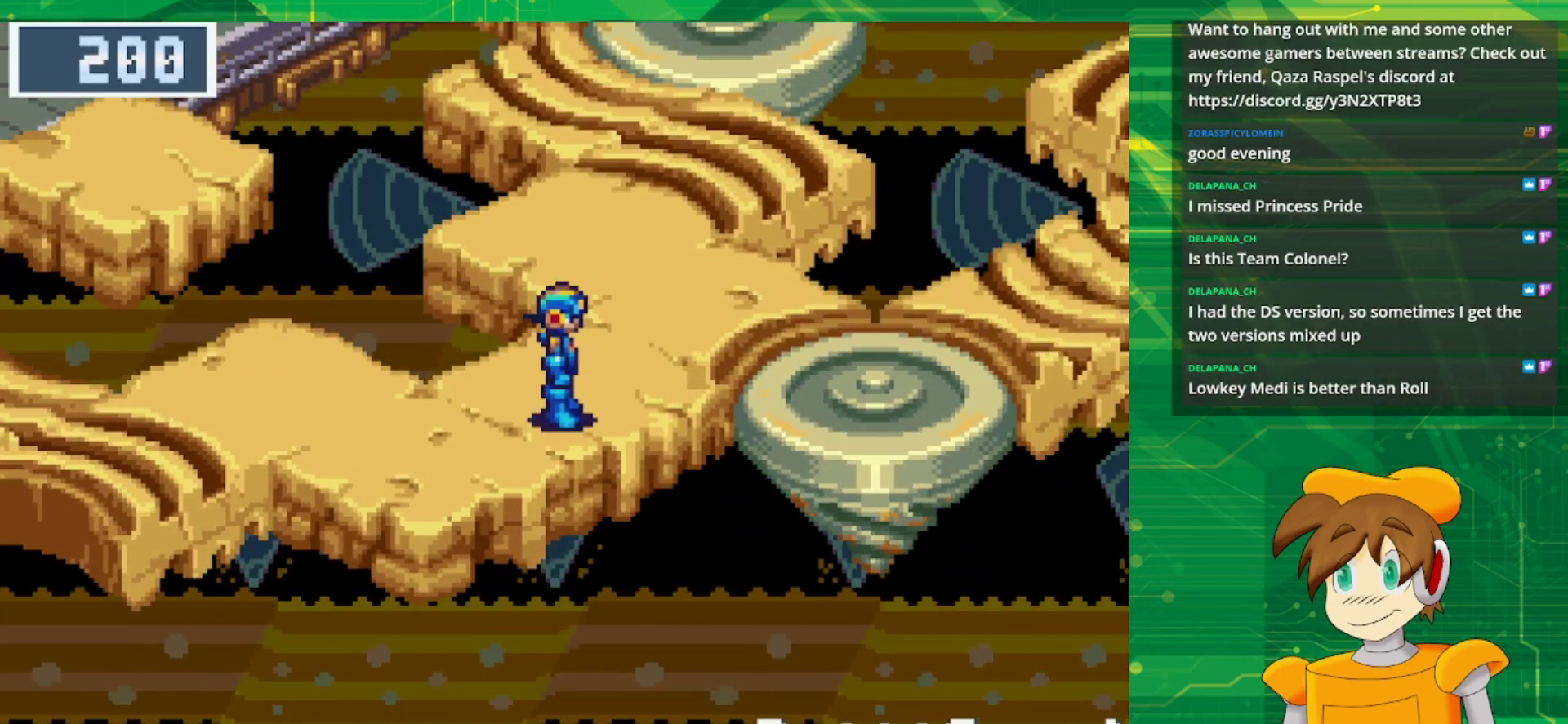
{"buttons": [], "events": []}
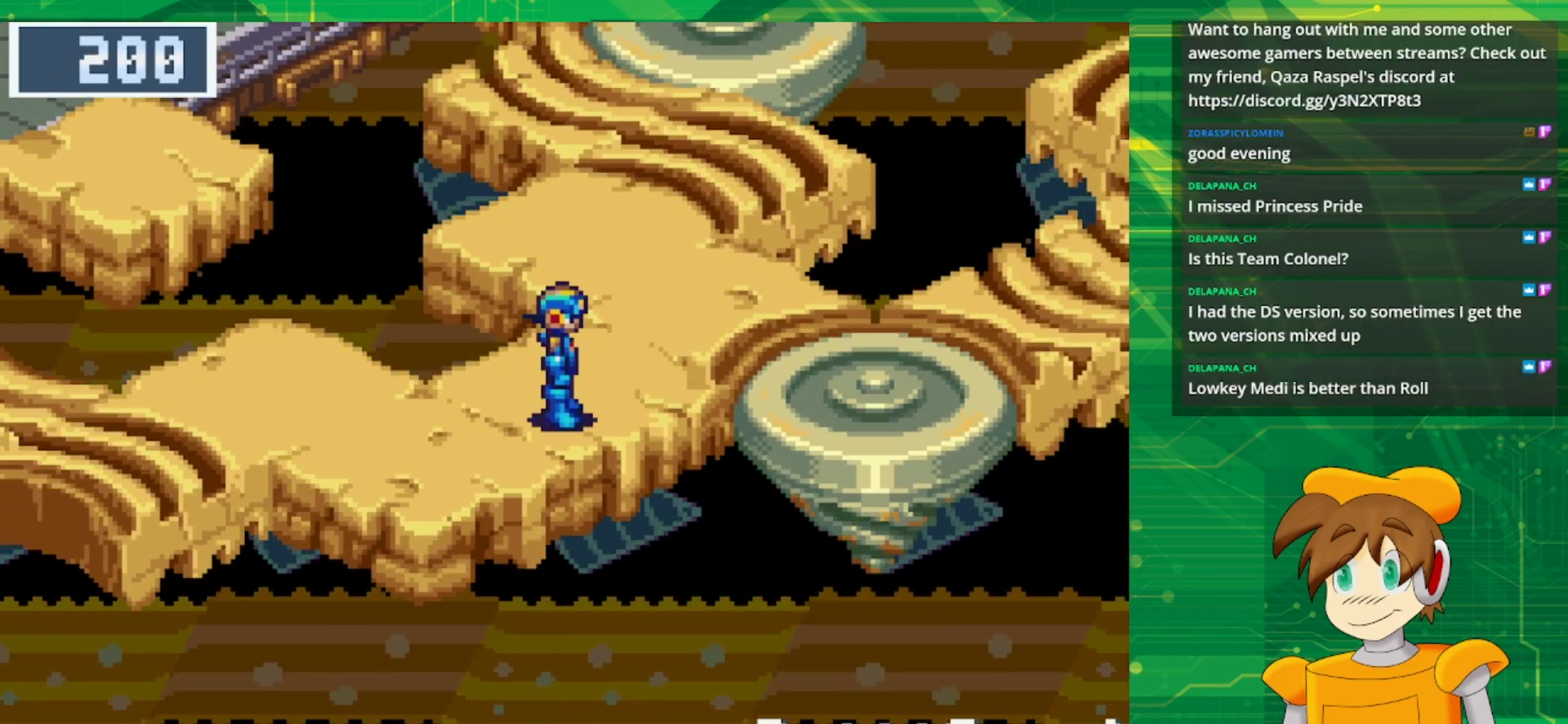
{"buttons": [], "events": []}